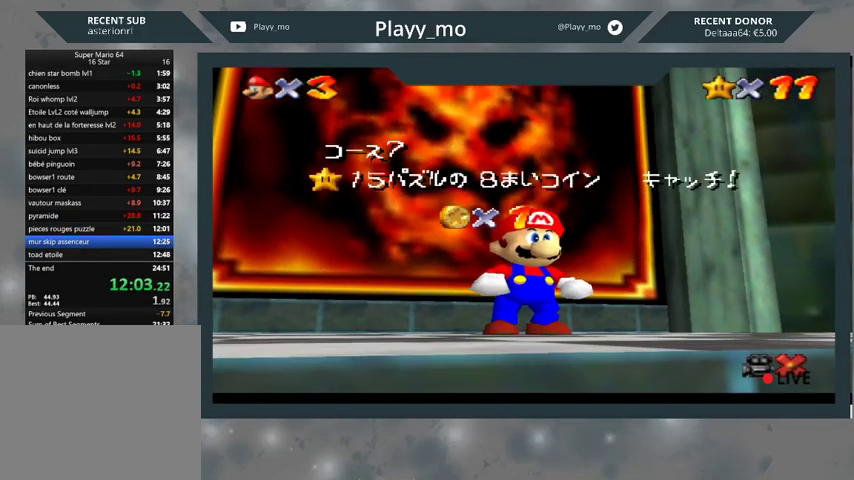
Gameplay with a controller (Xbox layout); each line is a JSON object with the inputs held at the frame after it. "events" lists button and stick changes between this image and that frame as [ms after this image, input, new state], when the widget could be followed in between.
{"buttons": [], "left_stick": "center", "right_stick": "center", "events": [[333, "A", "down"], [433, "A", "up"]]}
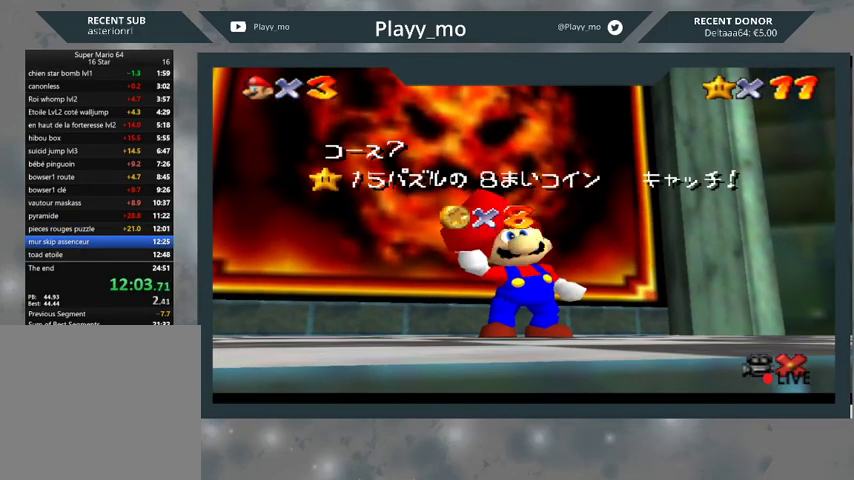
{"buttons": [], "left_stick": "center", "right_stick": "center", "events": [[33, "A", "down"], [133, "A", "up"], [200, "A", "down"], [300, "A", "up"], [367, "A", "down"], [433, "A", "up"]]}
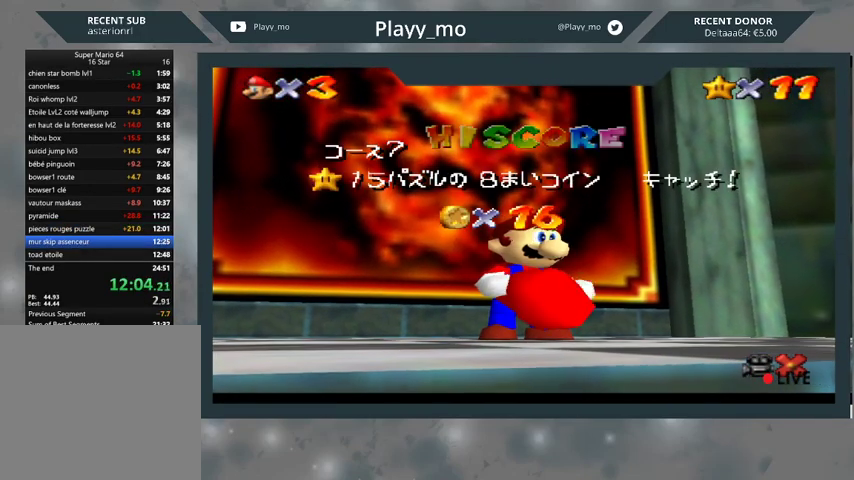
{"buttons": ["A"], "left_stick": "center", "right_stick": "center", "events": [[33, "A", "down"], [100, "A", "up"], [200, "A", "down"], [267, "A", "up"], [367, "A", "down"], [433, "A", "up"], [500, "A", "down"]]}
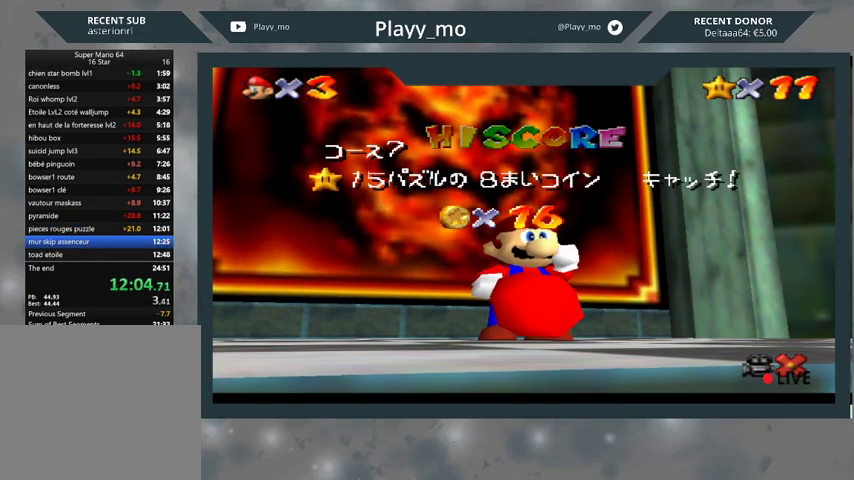
{"buttons": [], "left_stick": "center", "right_stick": "center", "events": [[100, "A", "up"], [200, "A", "down"], [267, "A", "up"], [367, "A", "down"], [433, "A", "up"]]}
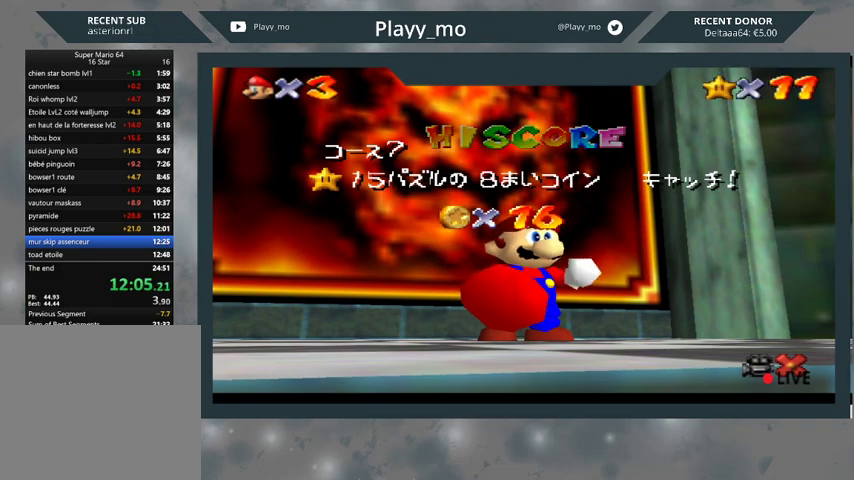
{"buttons": [], "left_stick": "center", "right_stick": "center", "events": [[33, "A", "down"], [133, "A", "up"], [200, "A", "down"], [267, "A", "up"], [367, "A", "down"], [467, "A", "up"]]}
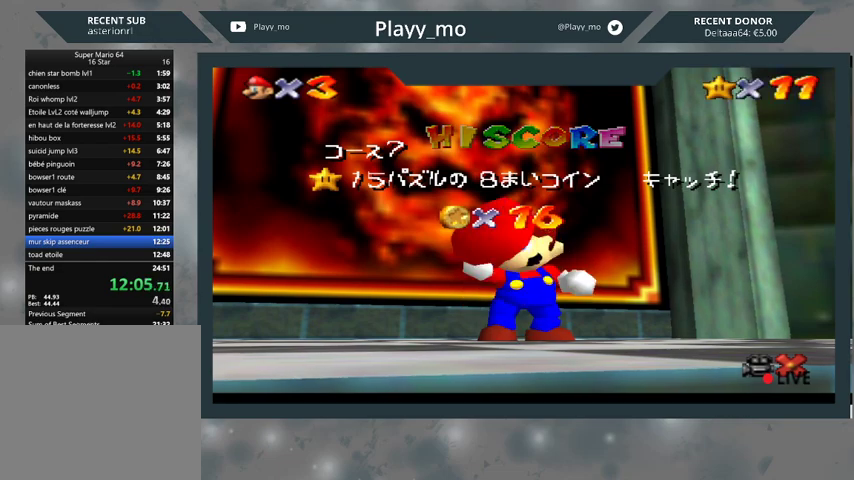
{"buttons": [], "left_stick": "center", "right_stick": "center", "events": [[33, "A", "down"], [133, "A", "up"], [200, "A", "down"], [300, "A", "up"], [367, "A", "down"], [467, "A", "up"]]}
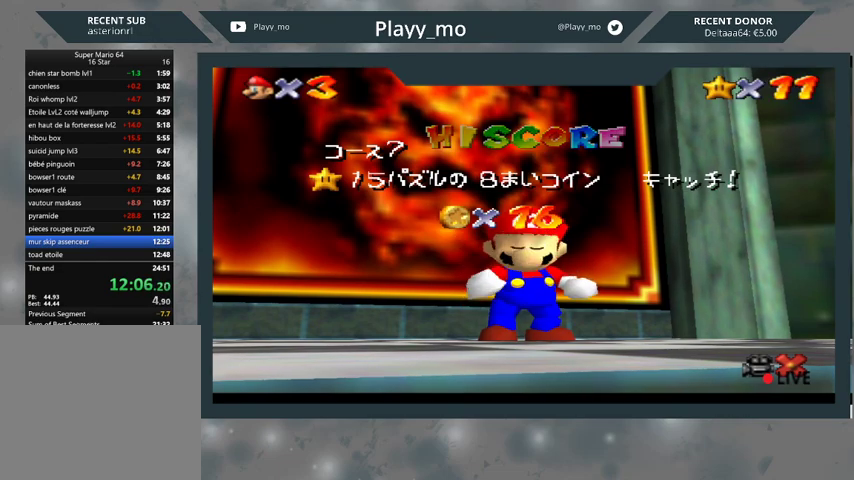
{"buttons": [], "left_stick": "center", "right_stick": "center", "events": [[67, "A", "down"], [133, "A", "up"], [233, "A", "down"], [300, "A", "up"], [400, "A", "down"], [500, "A", "up"]]}
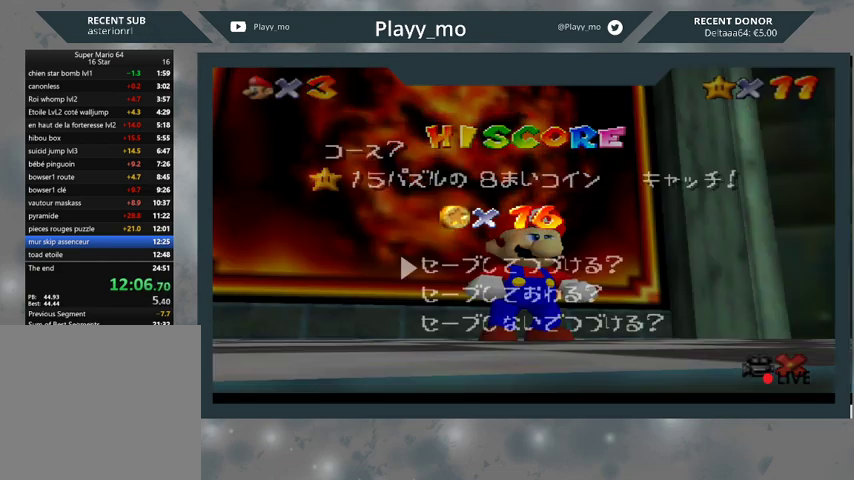
{"buttons": [], "left_stick": "center", "right_stick": "center", "events": [[67, "A", "down"], [133, "A", "up"], [233, "A", "down"], [333, "A", "up"]]}
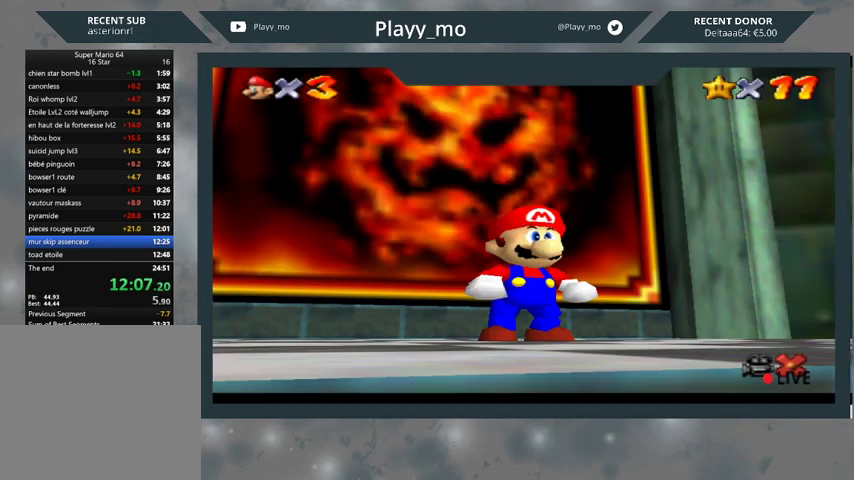
{"buttons": [], "left_stick": "right", "right_stick": "center", "events": [[67, "left_stick", "right"]]}
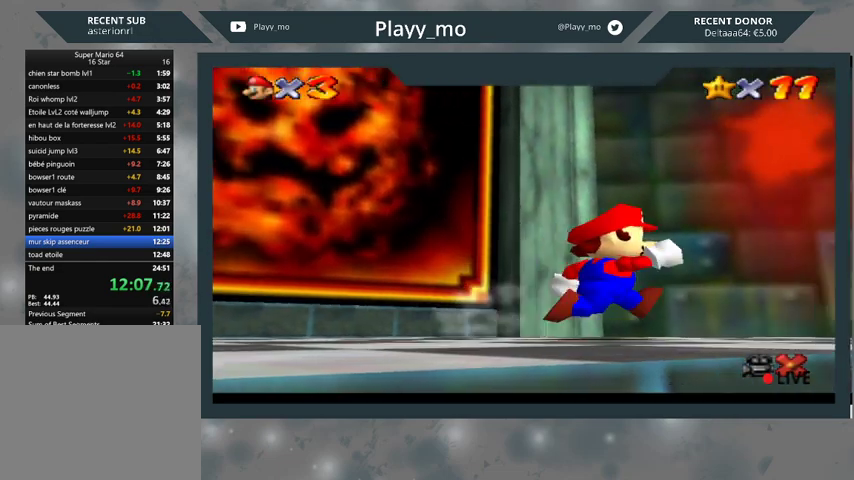
{"buttons": [], "left_stick": "up-right", "right_stick": "center", "events": [[133, "left_stick", "up-right"]]}
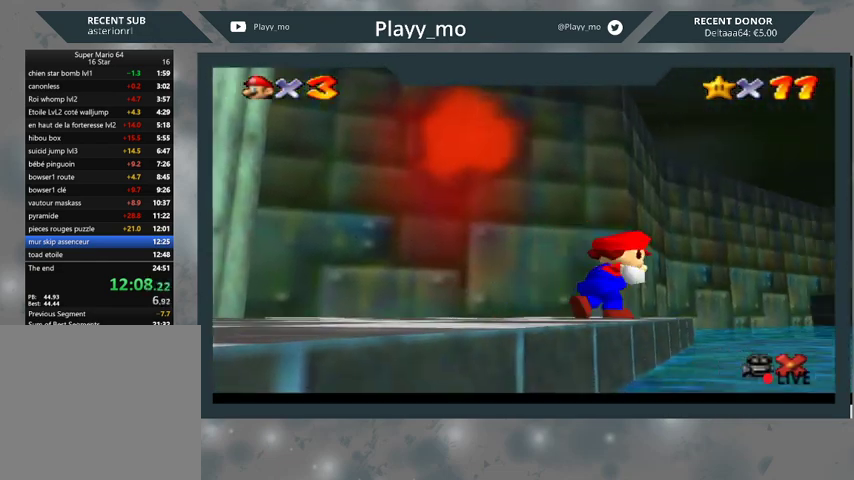
{"buttons": [], "left_stick": "up", "right_stick": "center", "events": [[367, "left_stick", "up"]]}
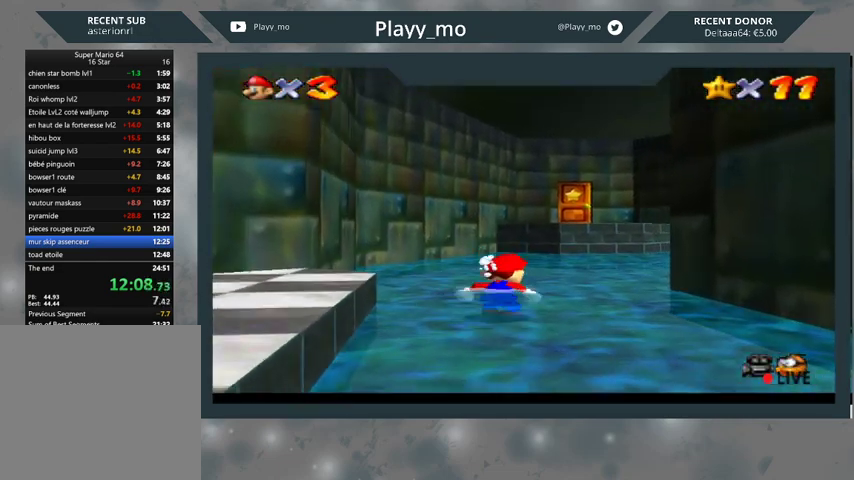
{"buttons": ["A", "L2"], "left_stick": "up-right", "right_stick": "center", "events": [[167, "L2", "down"], [200, "A", "down"], [467, "left_stick", "up-right"]]}
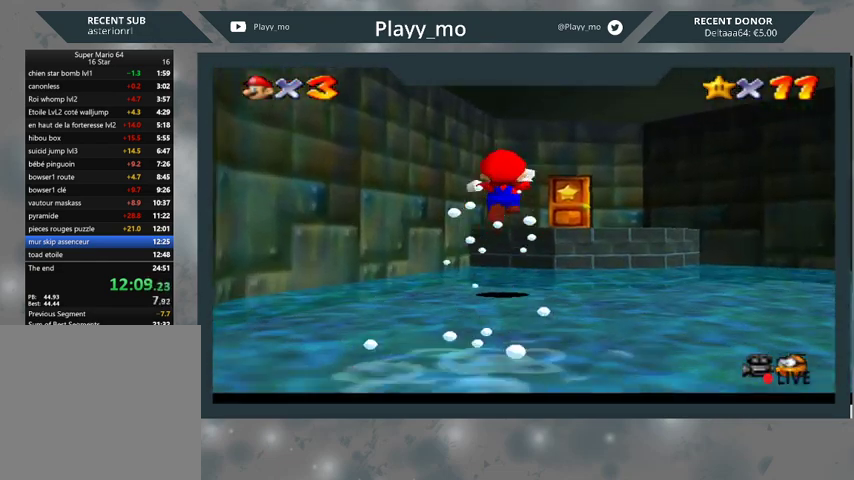
{"buttons": [], "left_stick": "up-right", "right_stick": "center", "events": [[467, "A", "up"], [500, "L2", "up"]]}
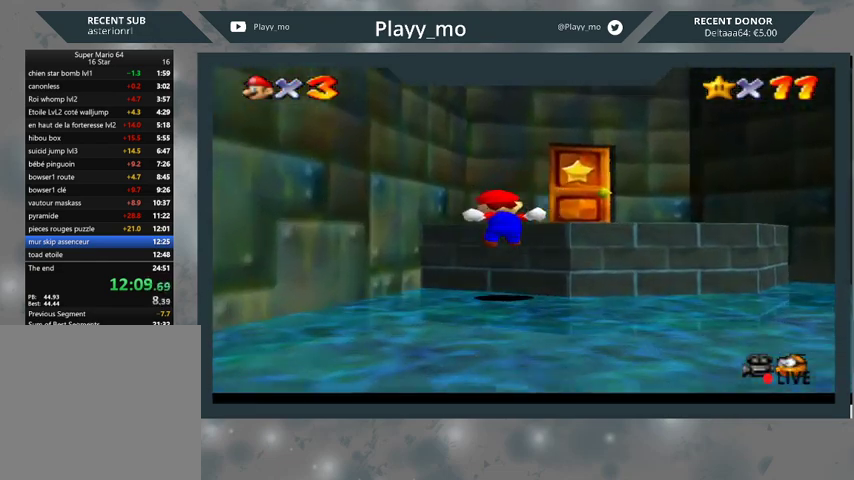
{"buttons": [], "left_stick": "up-right", "right_stick": "center", "events": [[267, "A", "down"], [400, "A", "up"]]}
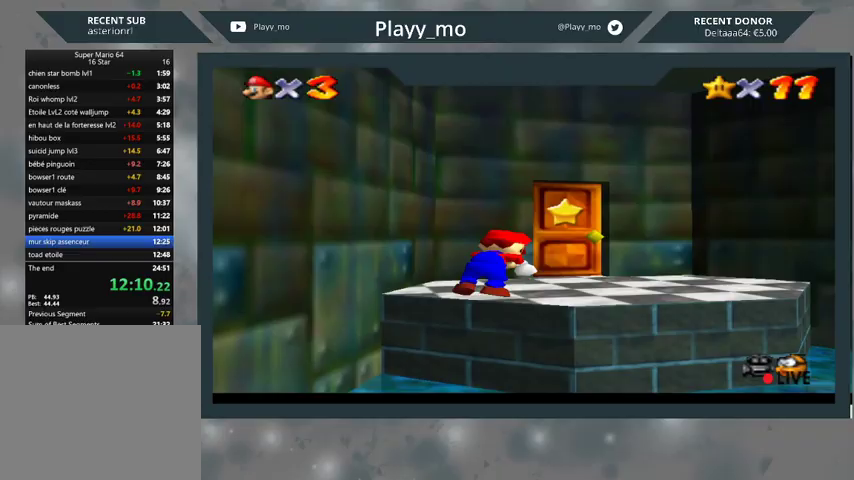
{"buttons": [], "left_stick": "up-right", "right_stick": "center", "events": []}
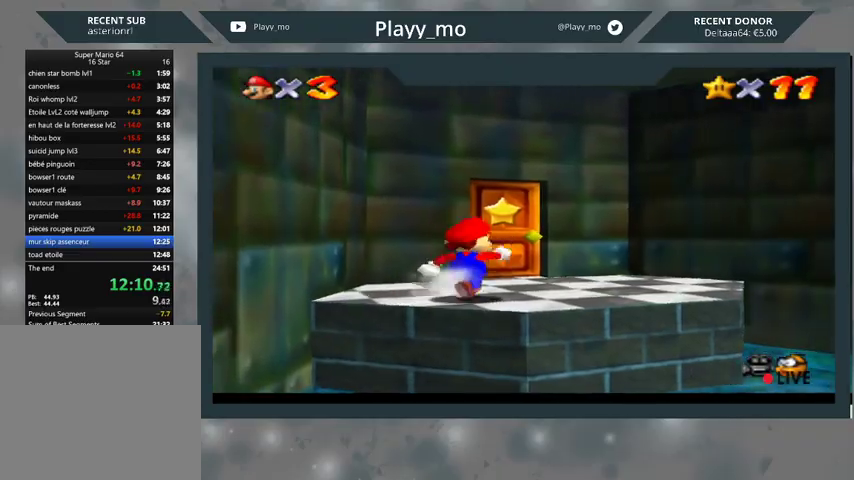
{"buttons": [], "left_stick": "up", "right_stick": "center", "events": [[433, "left_stick", "up"]]}
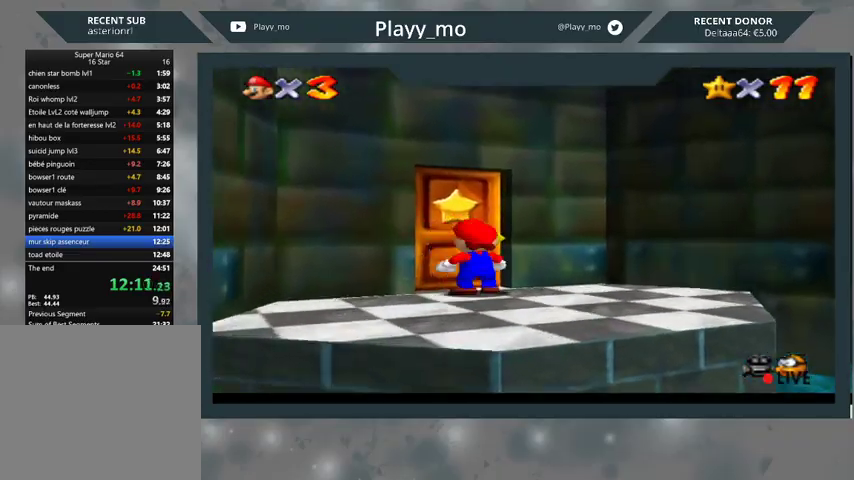
{"buttons": [], "left_stick": "center", "right_stick": "center", "events": [[467, "left_stick", "center"]]}
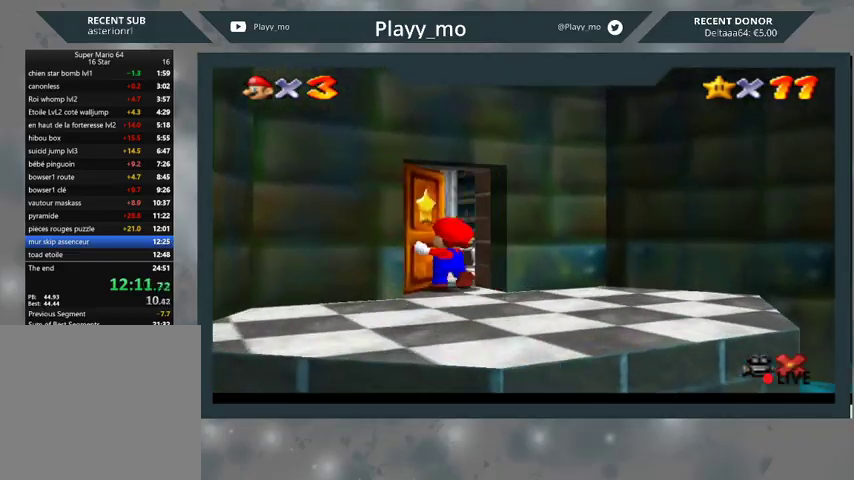
{"buttons": [], "left_stick": "center", "right_stick": "center", "events": []}
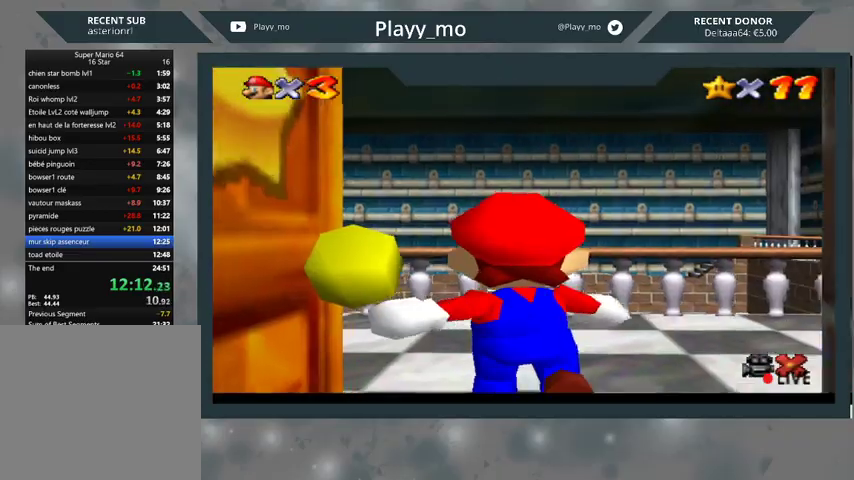
{"buttons": [], "left_stick": "up", "right_stick": "center", "events": [[267, "left_stick", "up"]]}
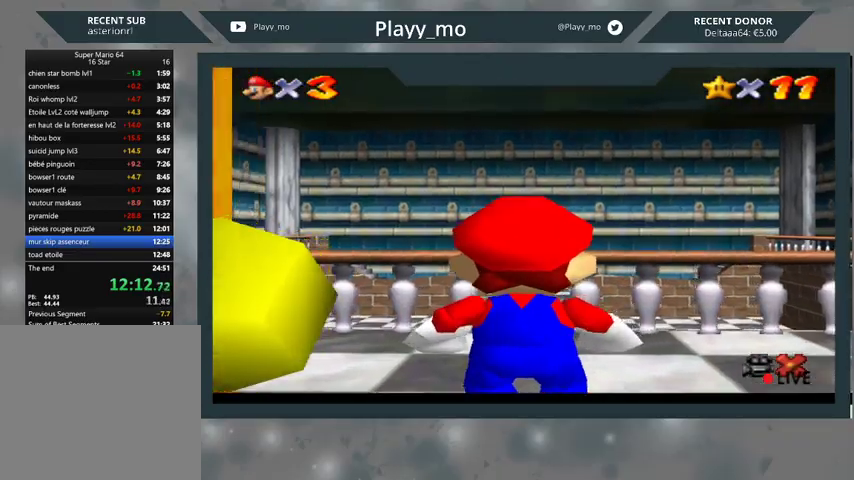
{"buttons": ["A"], "left_stick": "up", "right_stick": "center", "events": [[467, "A", "down"]]}
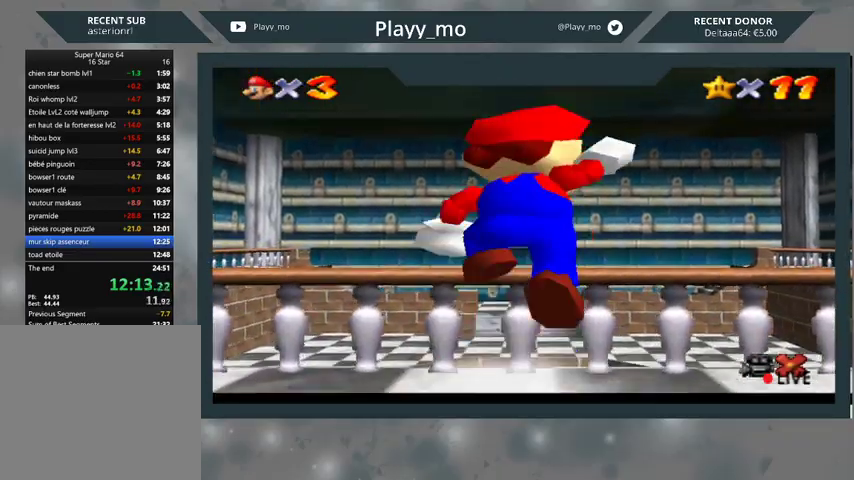
{"buttons": ["A"], "left_stick": "up", "right_stick": "center", "events": []}
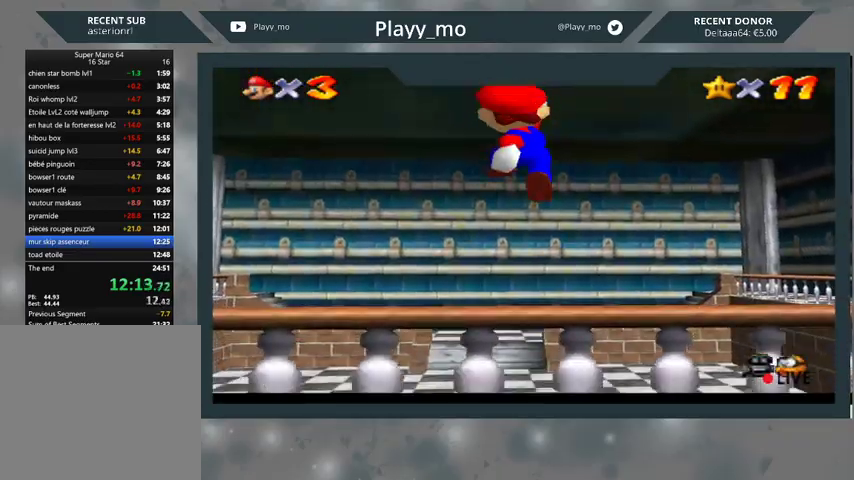
{"buttons": [], "left_stick": "up-left", "right_stick": "center", "events": [[133, "left_stick", "up-left"], [233, "A", "up"]]}
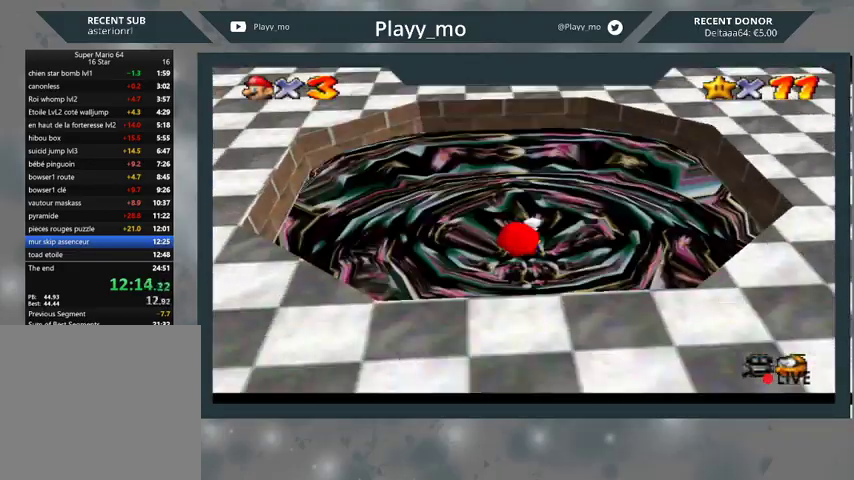
{"buttons": [], "left_stick": "center", "right_stick": "center", "events": [[67, "left_stick", "up"], [200, "left_stick", "center"]]}
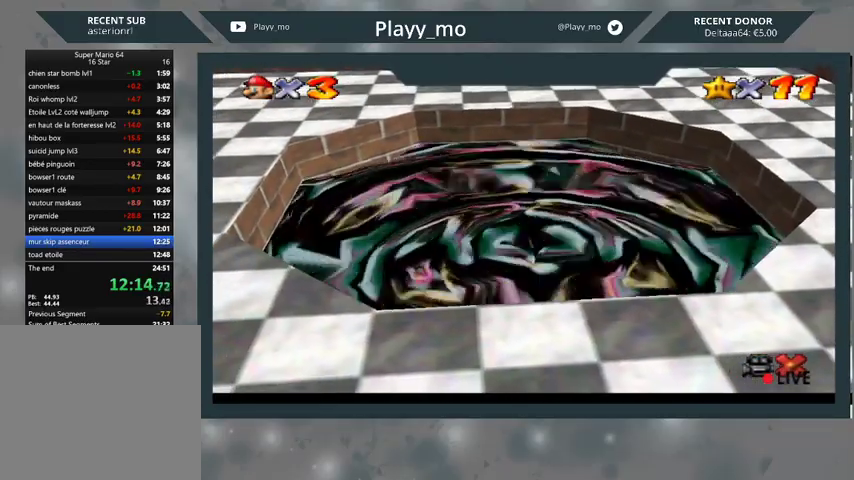
{"buttons": ["A"], "left_stick": "center", "right_stick": "center", "events": [[400, "A", "down"]]}
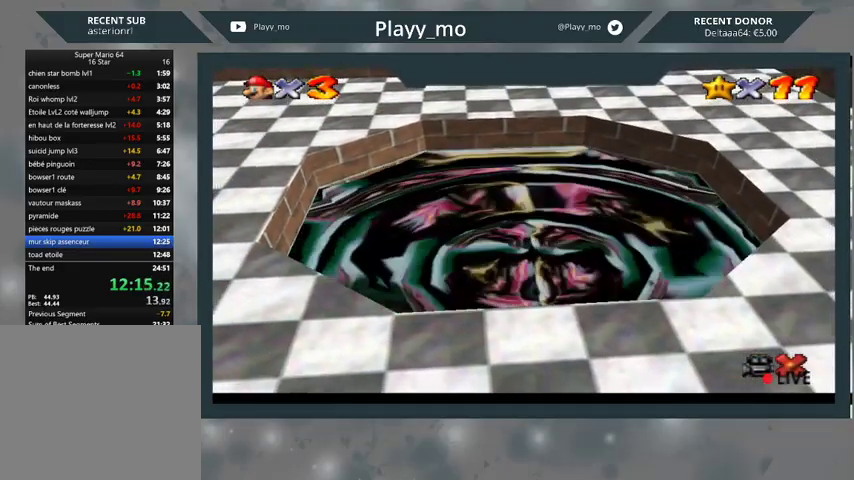
{"buttons": [], "left_stick": "center", "right_stick": "center", "events": [[33, "A", "up"], [133, "A", "down"], [433, "A", "up"]]}
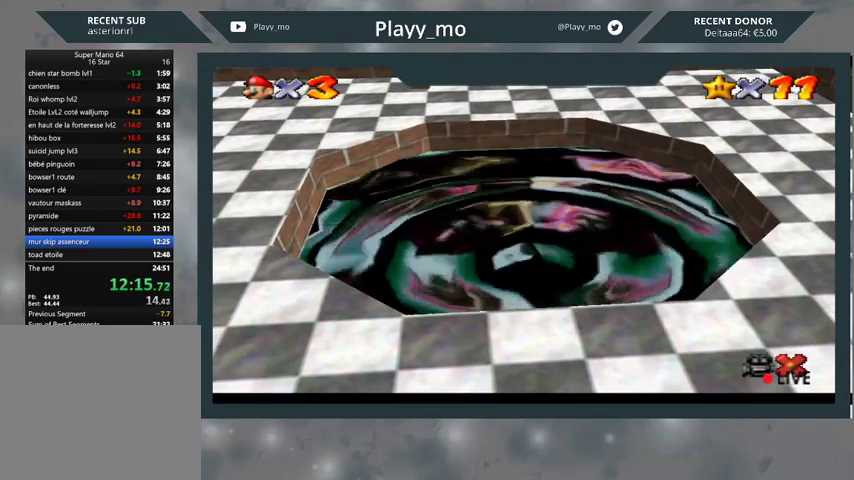
{"buttons": [], "left_stick": "center", "right_stick": "center", "events": [[167, "A", "down"], [267, "A", "up"], [367, "A", "down"], [467, "A", "up"]]}
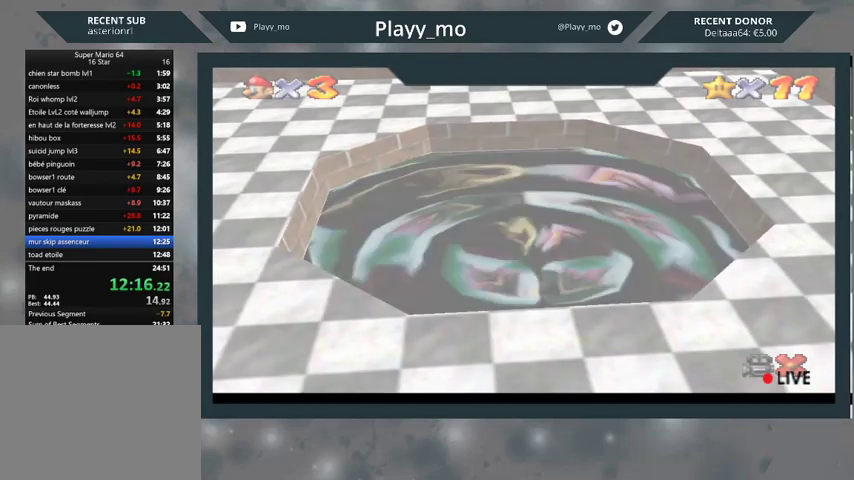
{"buttons": [], "left_stick": "center", "right_stick": "center", "events": [[33, "A", "down"], [100, "A", "up"], [200, "A", "down"], [267, "A", "up"], [367, "A", "down"], [433, "A", "up"]]}
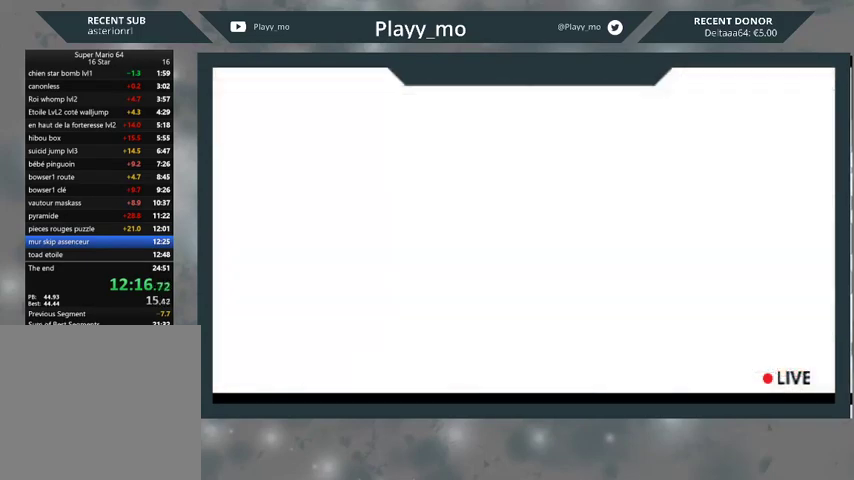
{"buttons": [], "left_stick": "center", "right_stick": "center", "events": [[33, "A", "down"], [100, "A", "up"], [200, "A", "down"], [267, "A", "up"], [367, "A", "down"], [433, "A", "up"]]}